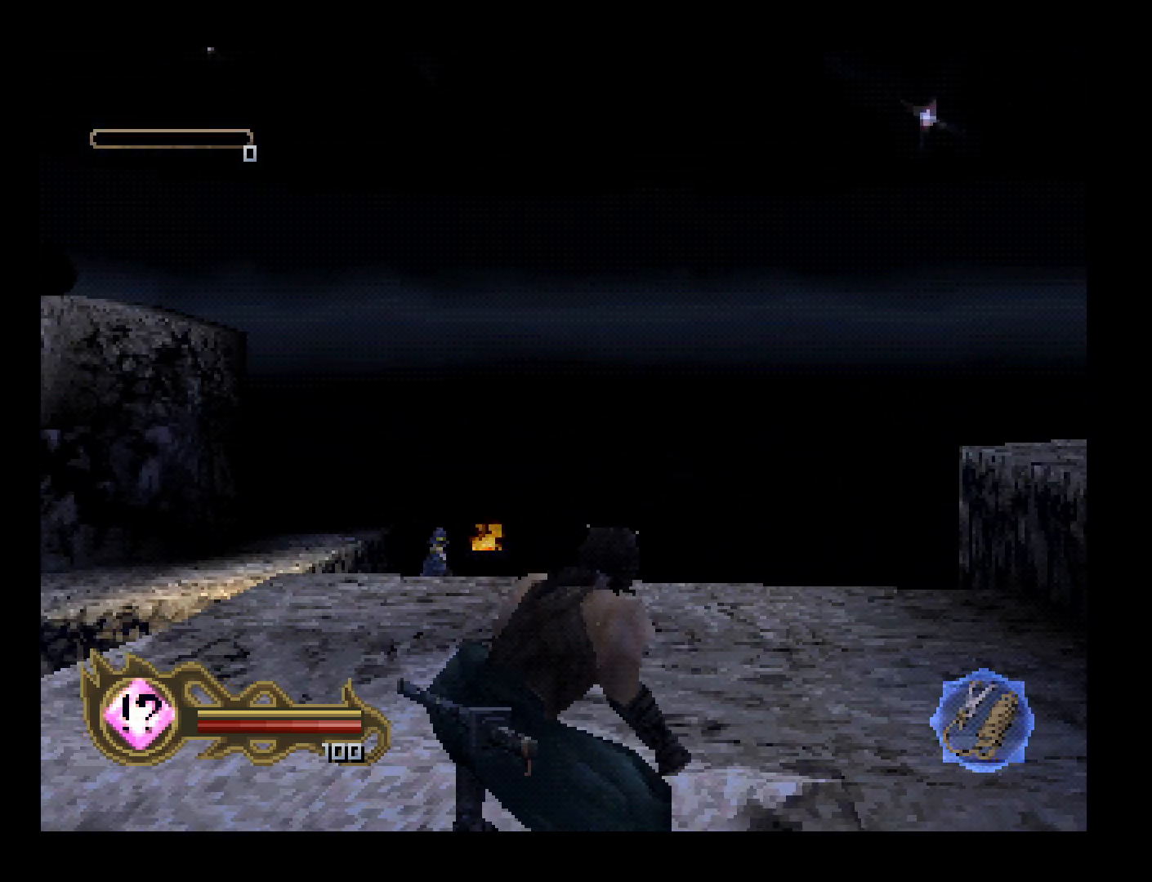
Gameplay with a controller (PlayStation layout); each line is a JSON object with the inputs held at the frame after it. "button_events" lists button changes between this image and that frame as [ms after this image, input, new state], when the widget could be followed in between (sticks are given only as held states). This document gives stick clicks only as held states, not as events. Not read: R1 R2 R3 right_stick.
{"buttons": ["DPAD_UP"], "left_stick": "center", "button_events": []}
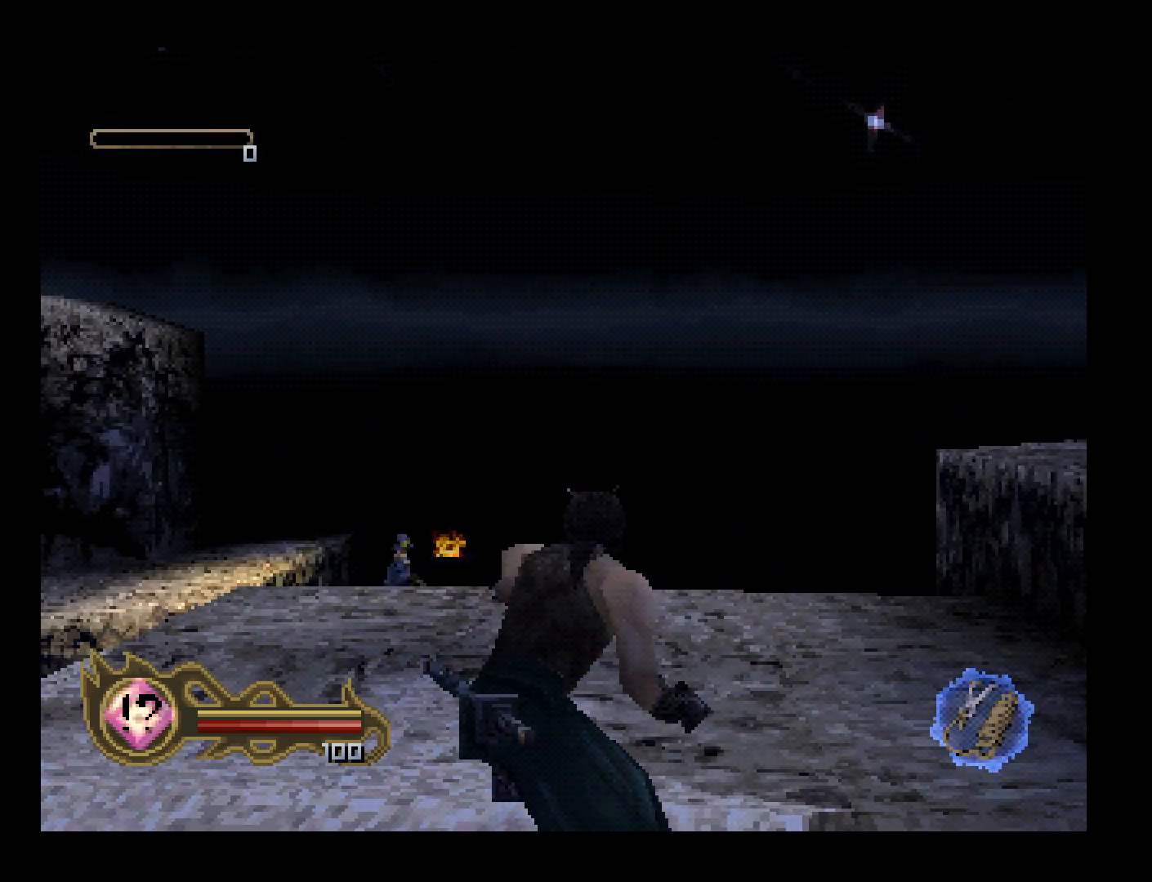
{"buttons": ["DPAD_UP"], "left_stick": "center", "button_events": [[33, "DPAD_LEFT", "down"], [167, "DPAD_LEFT", "up"]]}
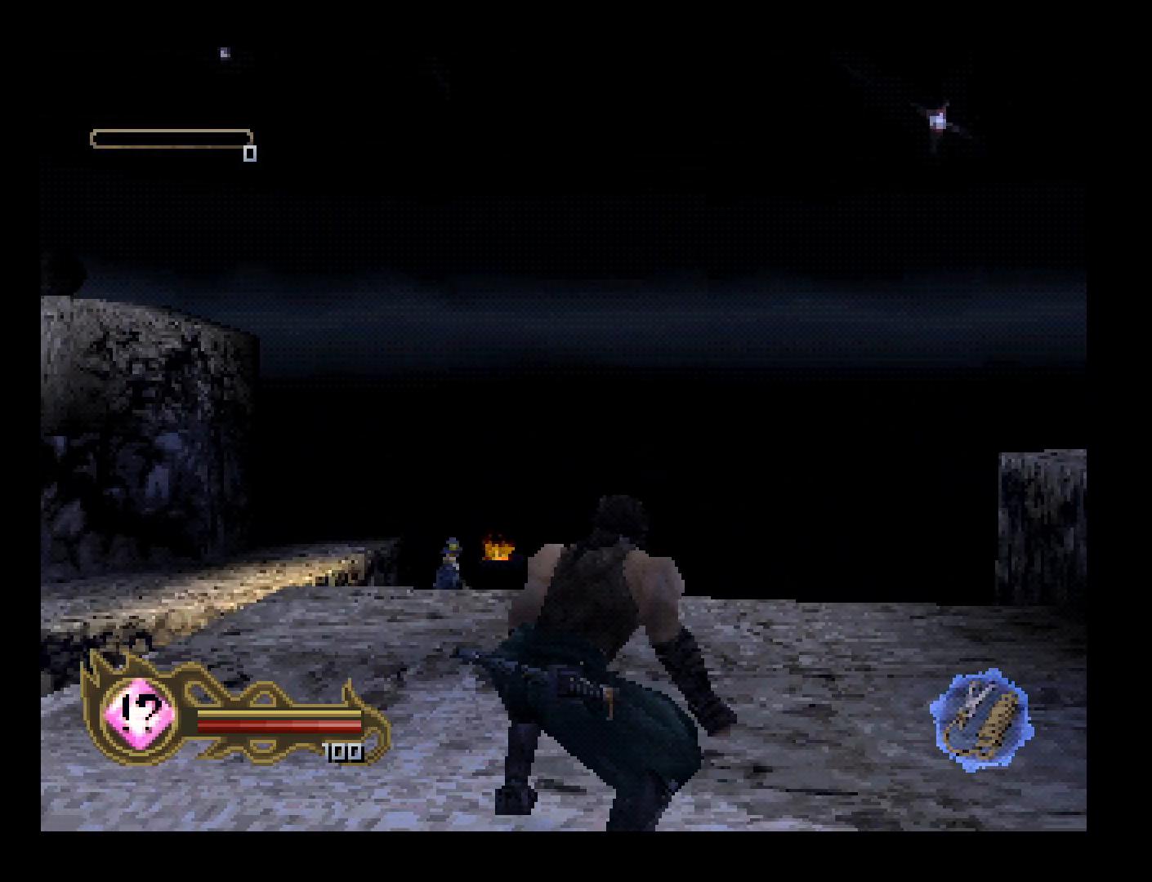
{"buttons": ["DPAD_UP"], "left_stick": "center", "button_events": [[267, "DPAD_UP", "up"], [500, "DPAD_UP", "down"]]}
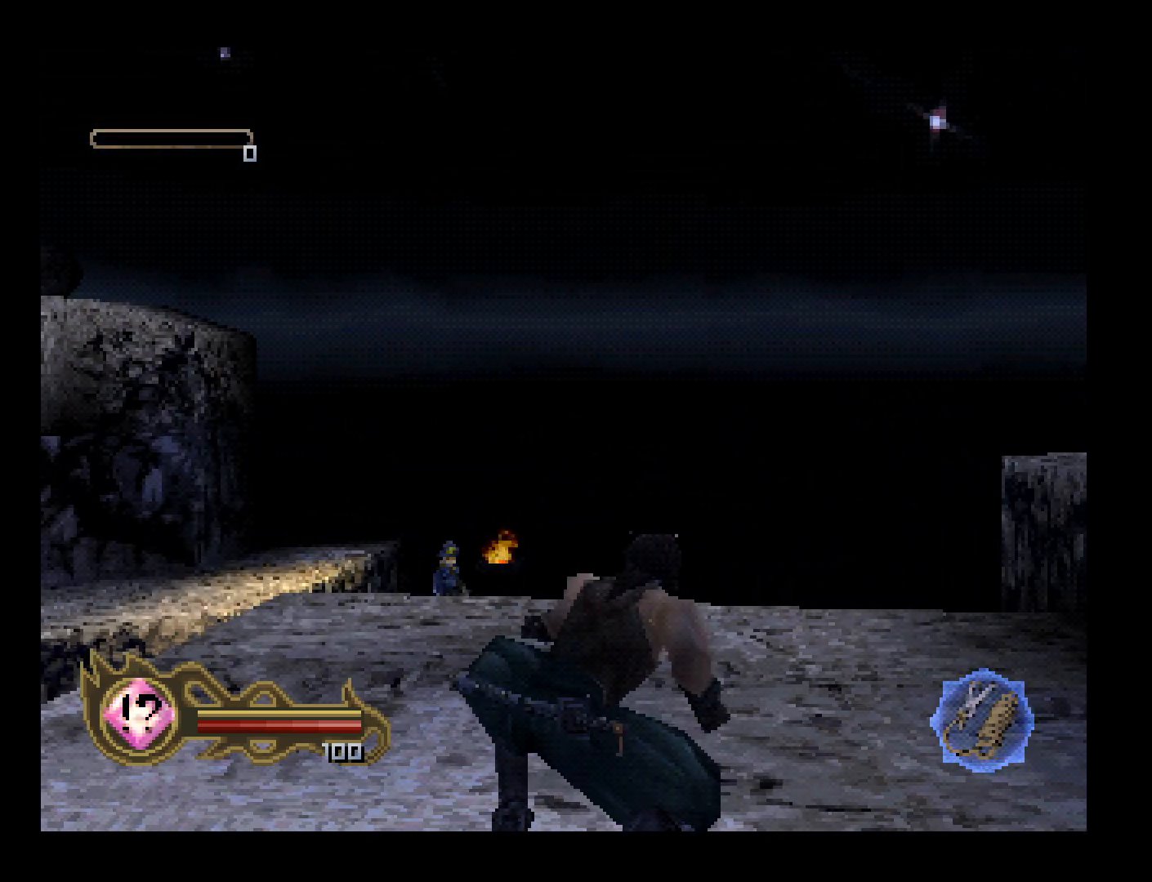
{"buttons": [], "left_stick": "center", "button_events": [[133, "DPAD_UP", "up"], [333, "DPAD_LEFT", "down"], [467, "DPAD_LEFT", "up"]]}
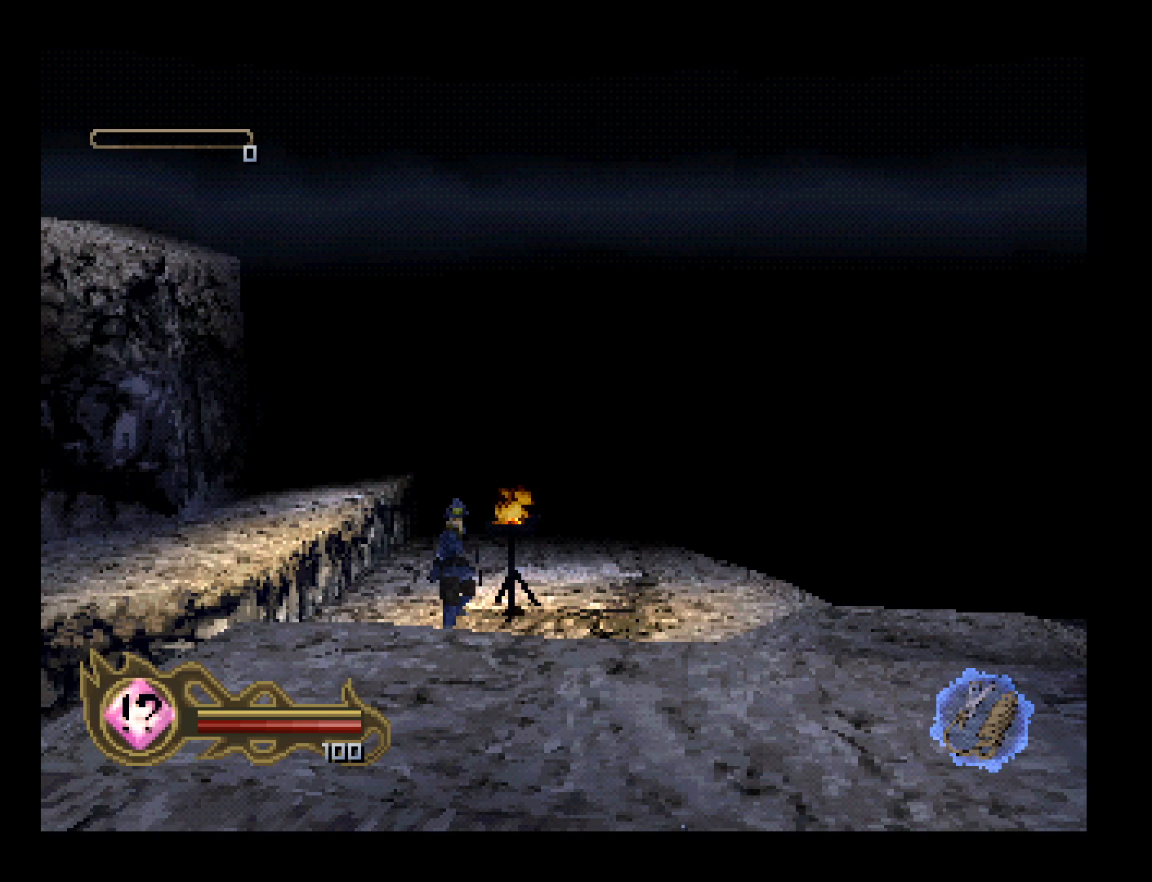
{"buttons": [], "left_stick": "center", "button_events": []}
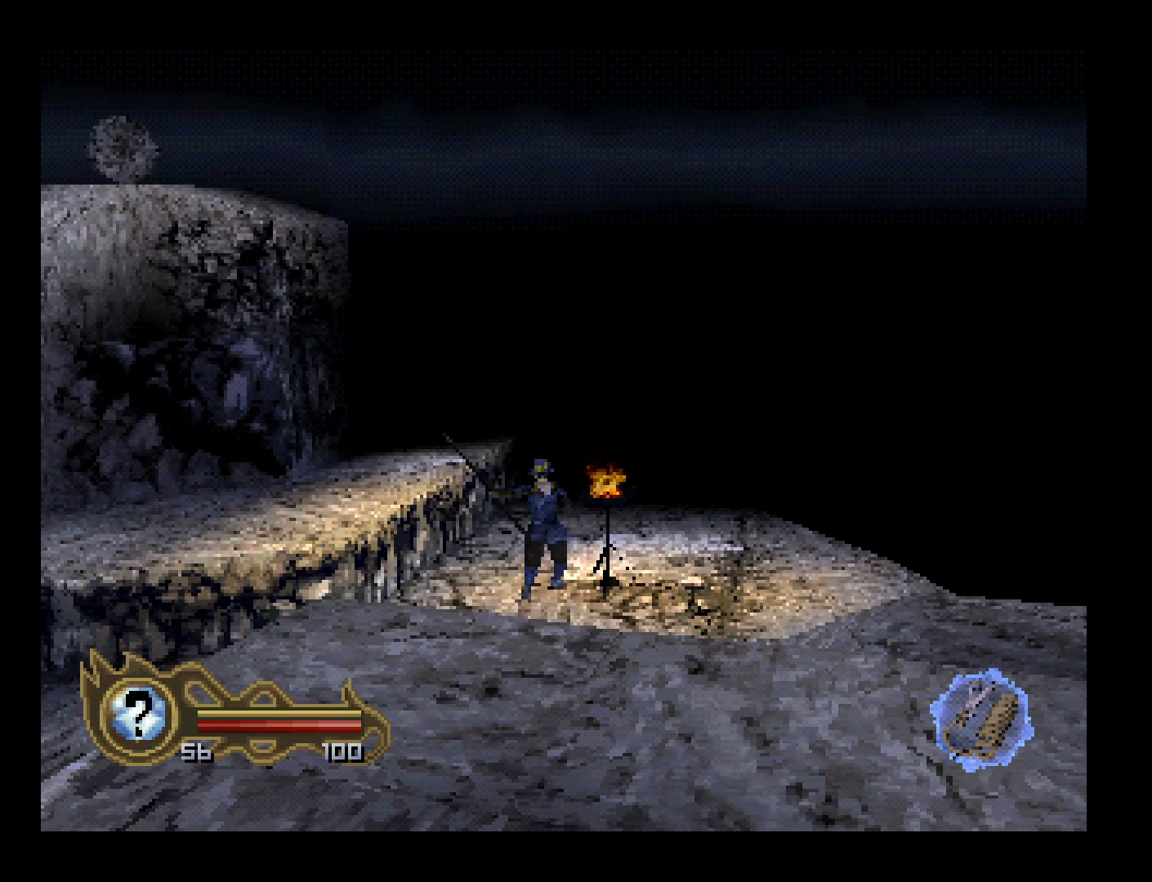
{"buttons": ["DPAD_UP"], "left_stick": "center", "button_events": [[333, "DPAD_UP", "down"]]}
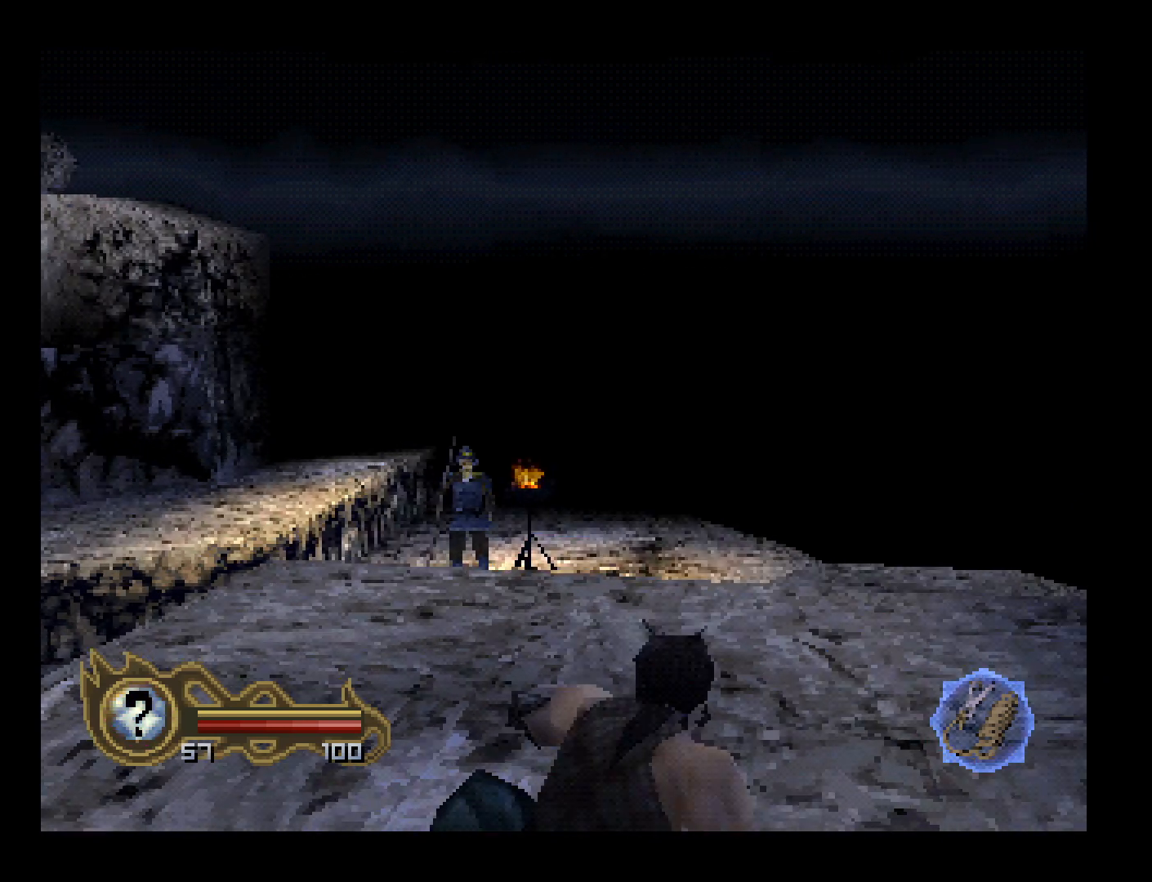
{"buttons": ["DPAD_UP"], "left_stick": "center", "button_events": []}
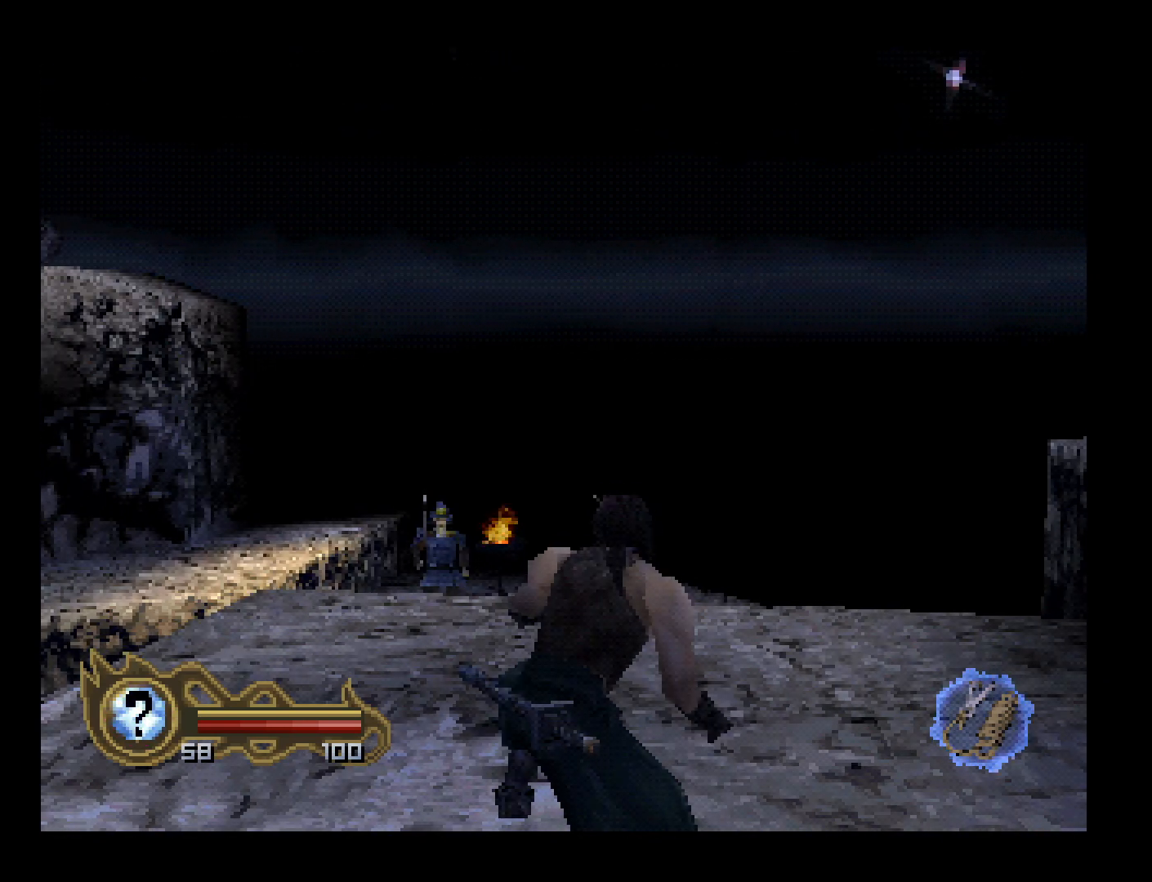
{"buttons": ["DPAD_UP"], "left_stick": "center", "button_events": []}
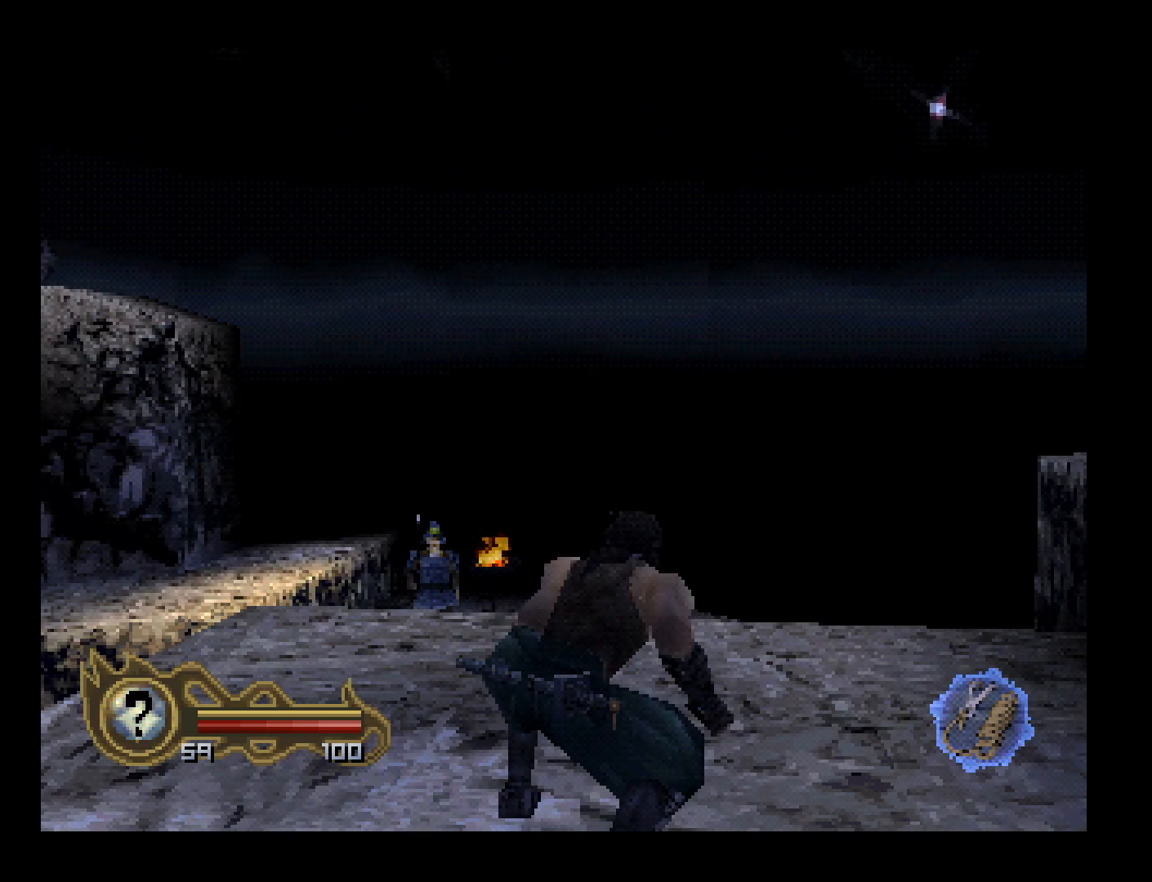
{"buttons": ["DPAD_UP"], "left_stick": "center", "button_events": []}
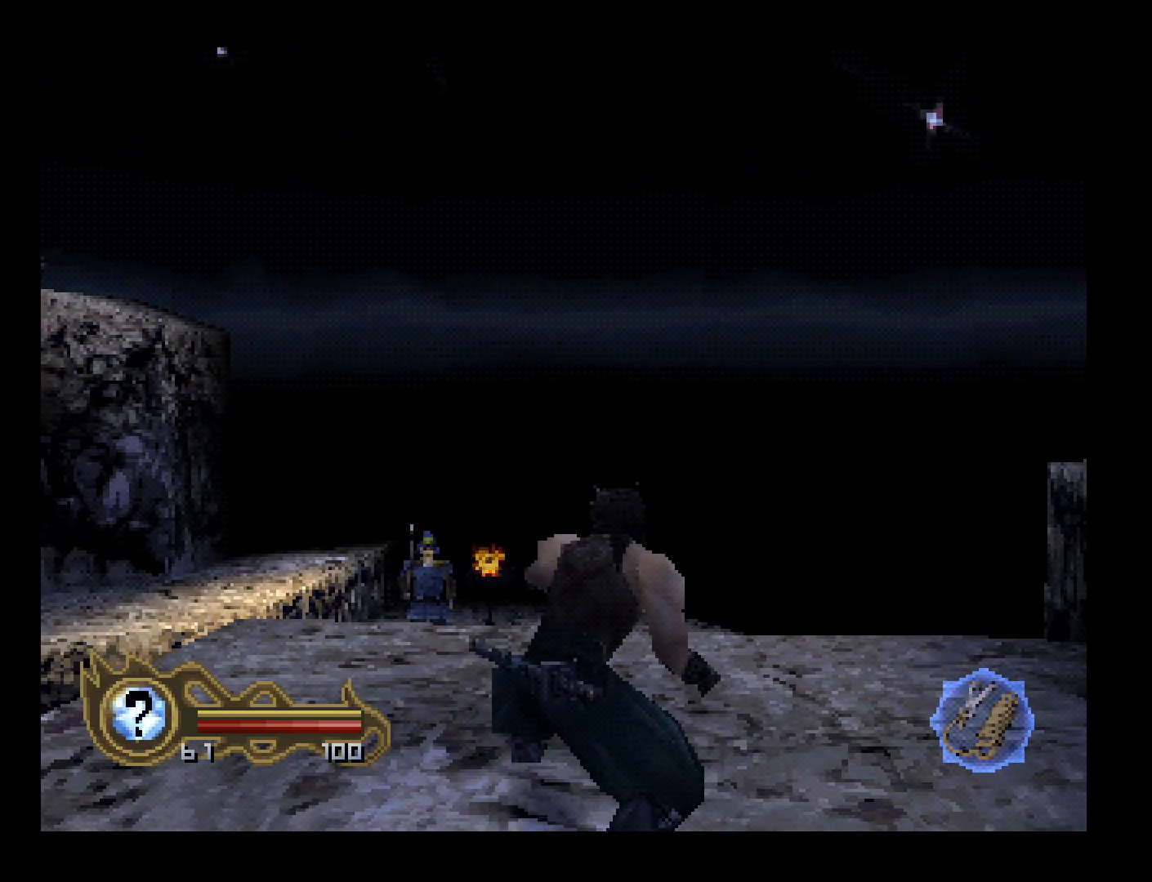
{"buttons": [], "left_stick": "center", "button_events": [[367, "DPAD_UP", "up"]]}
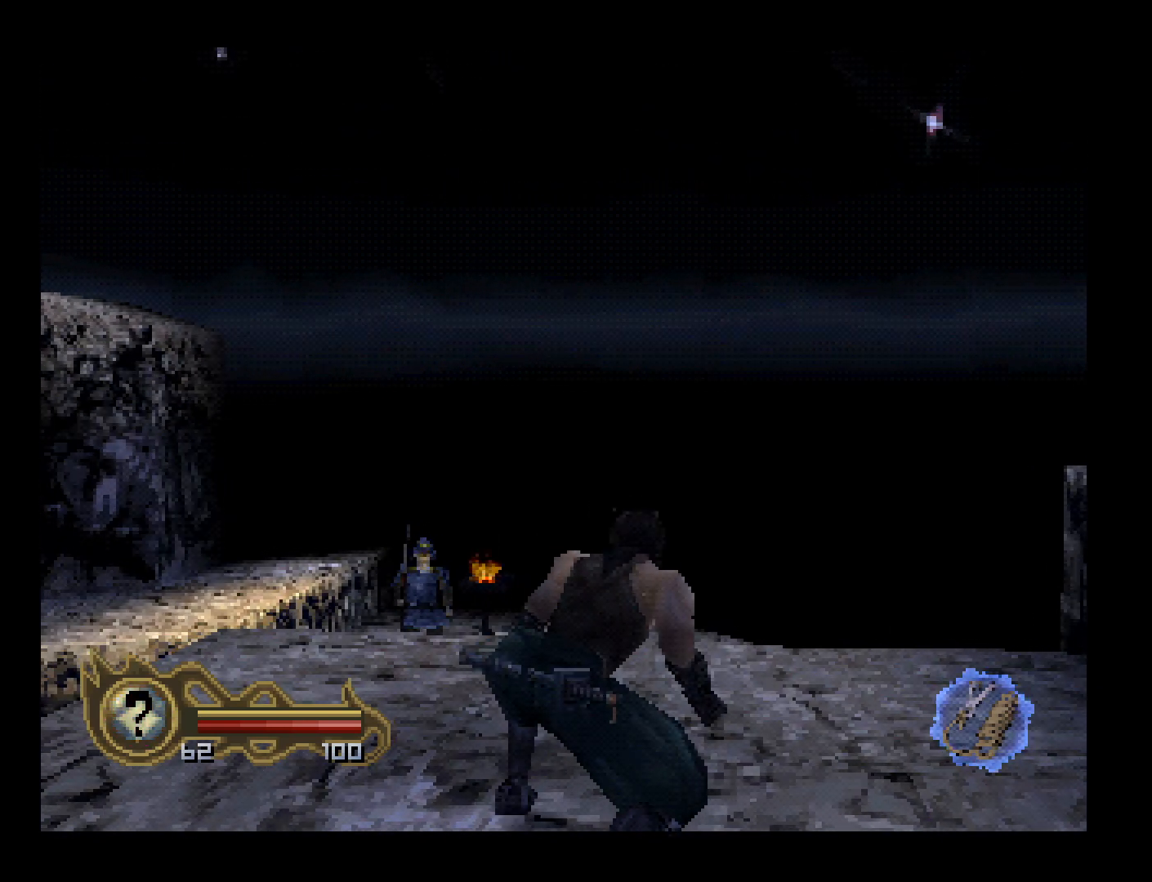
{"buttons": [], "left_stick": "center", "button_events": []}
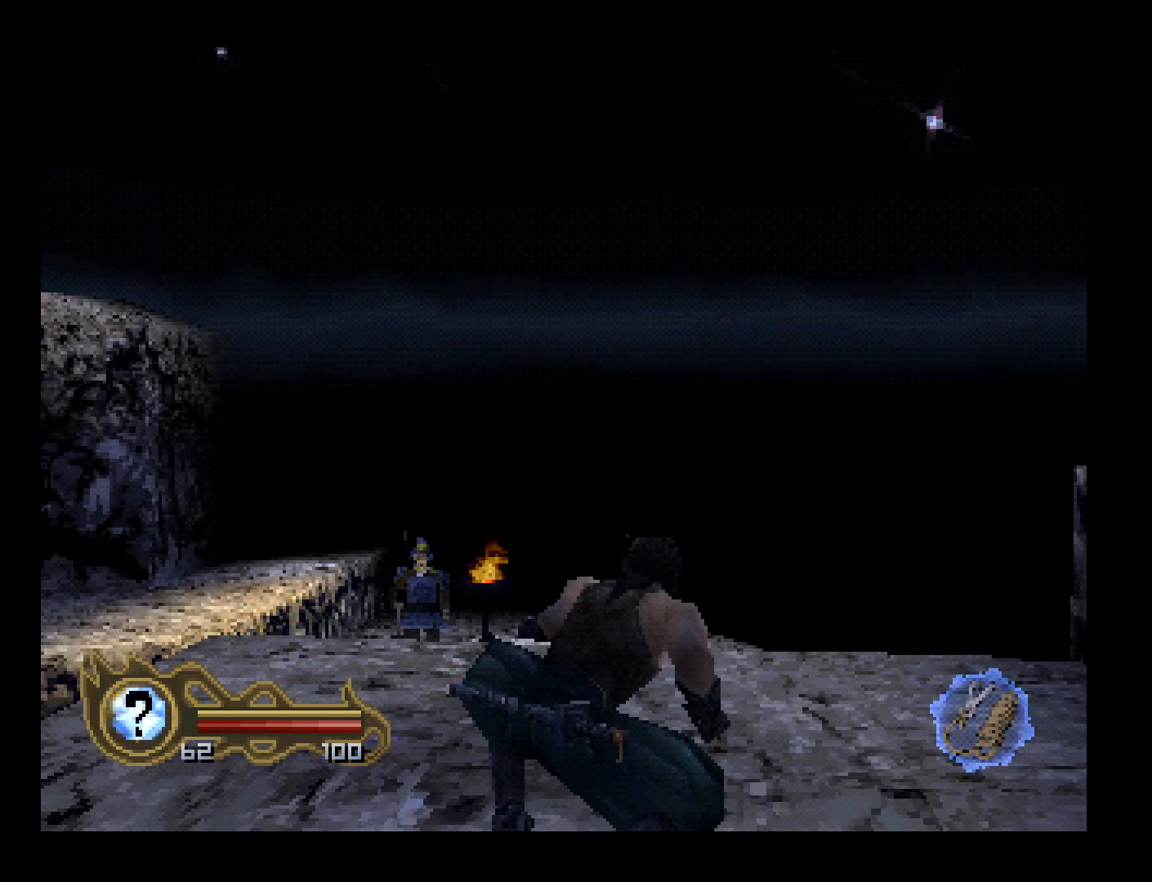
{"buttons": [], "left_stick": "center", "button_events": []}
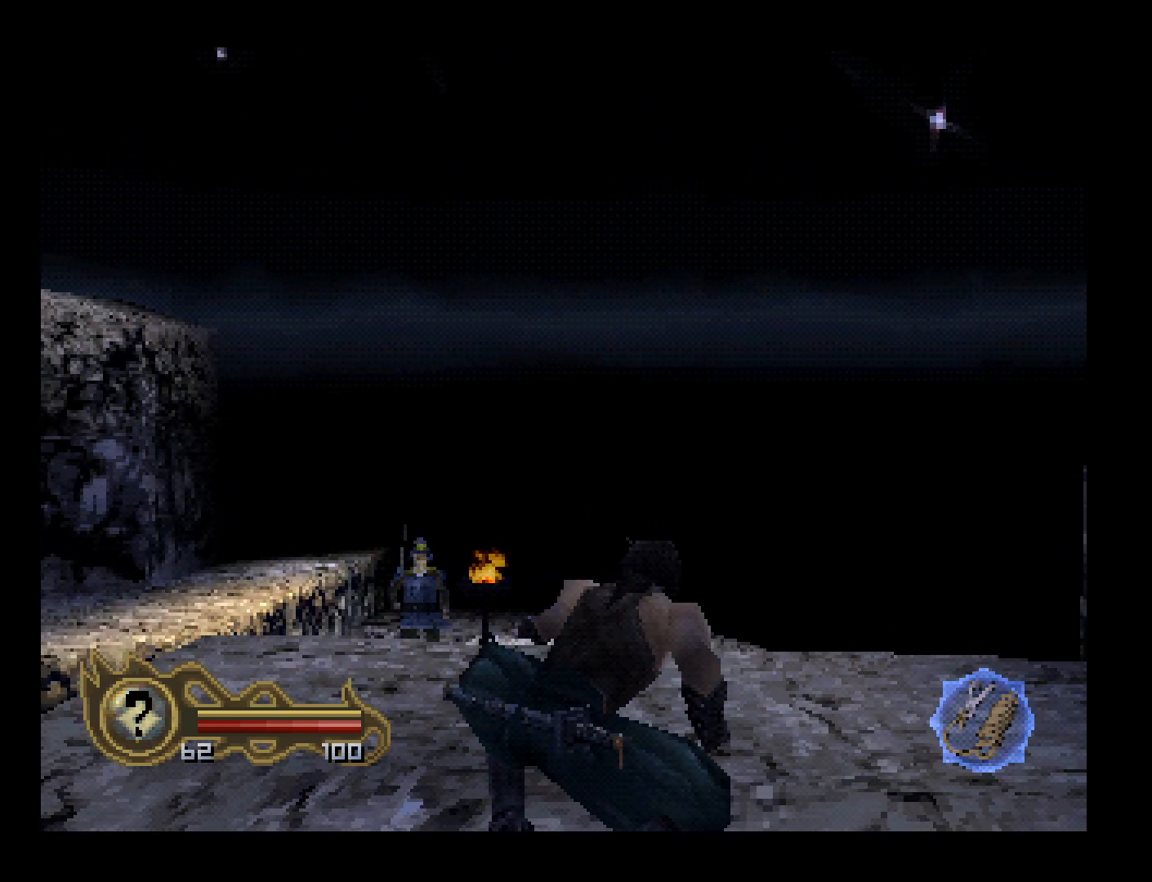
{"buttons": ["DPAD_RIGHT"], "left_stick": "center", "button_events": [[167, "DPAD_RIGHT", "down"]]}
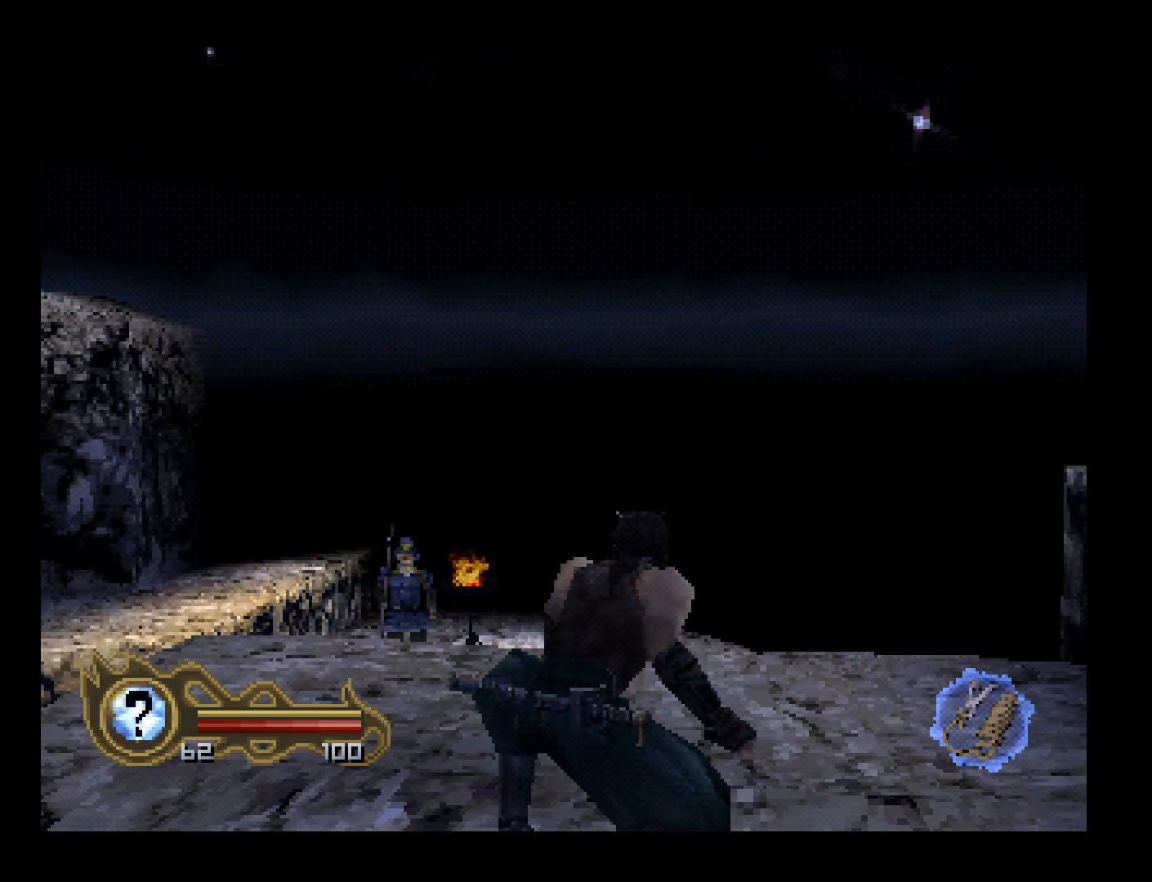
{"buttons": ["DPAD_LEFT"], "left_stick": "center", "button_events": [[200, "DPAD_RIGHT", "up"], [333, "DPAD_LEFT", "down"]]}
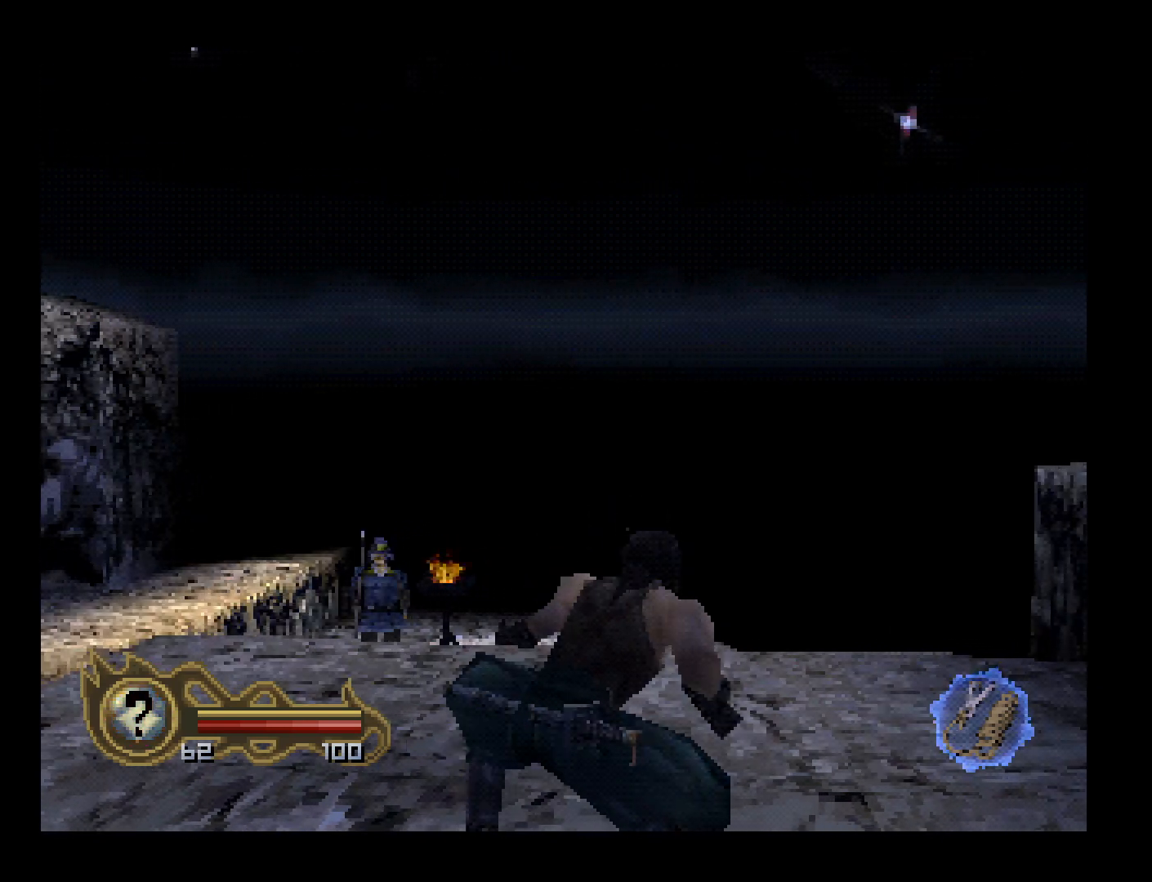
{"buttons": ["DPAD_LEFT"], "left_stick": "center", "button_events": []}
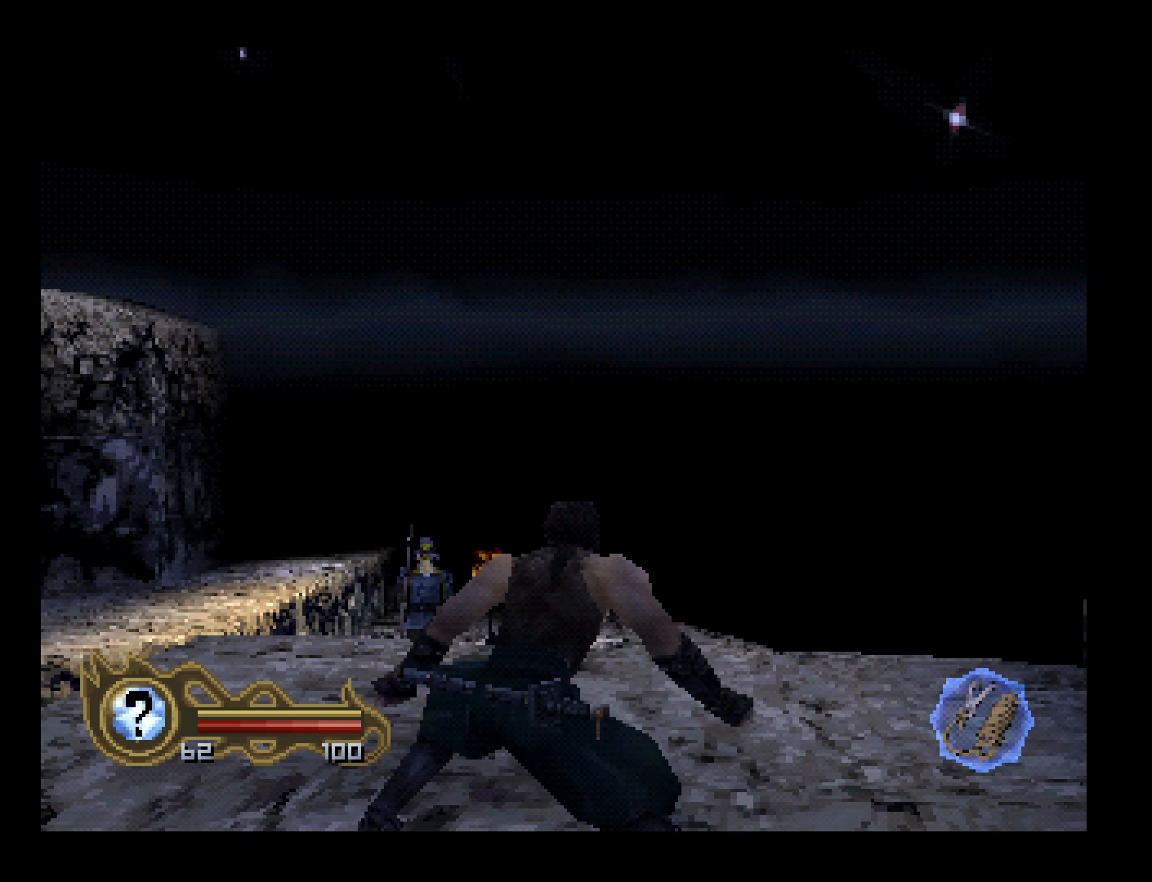
{"buttons": ["DPAD_RIGHT"], "left_stick": "center", "button_events": [[33, "DPAD_LEFT", "up"], [33, "DPAD_RIGHT", "down"]]}
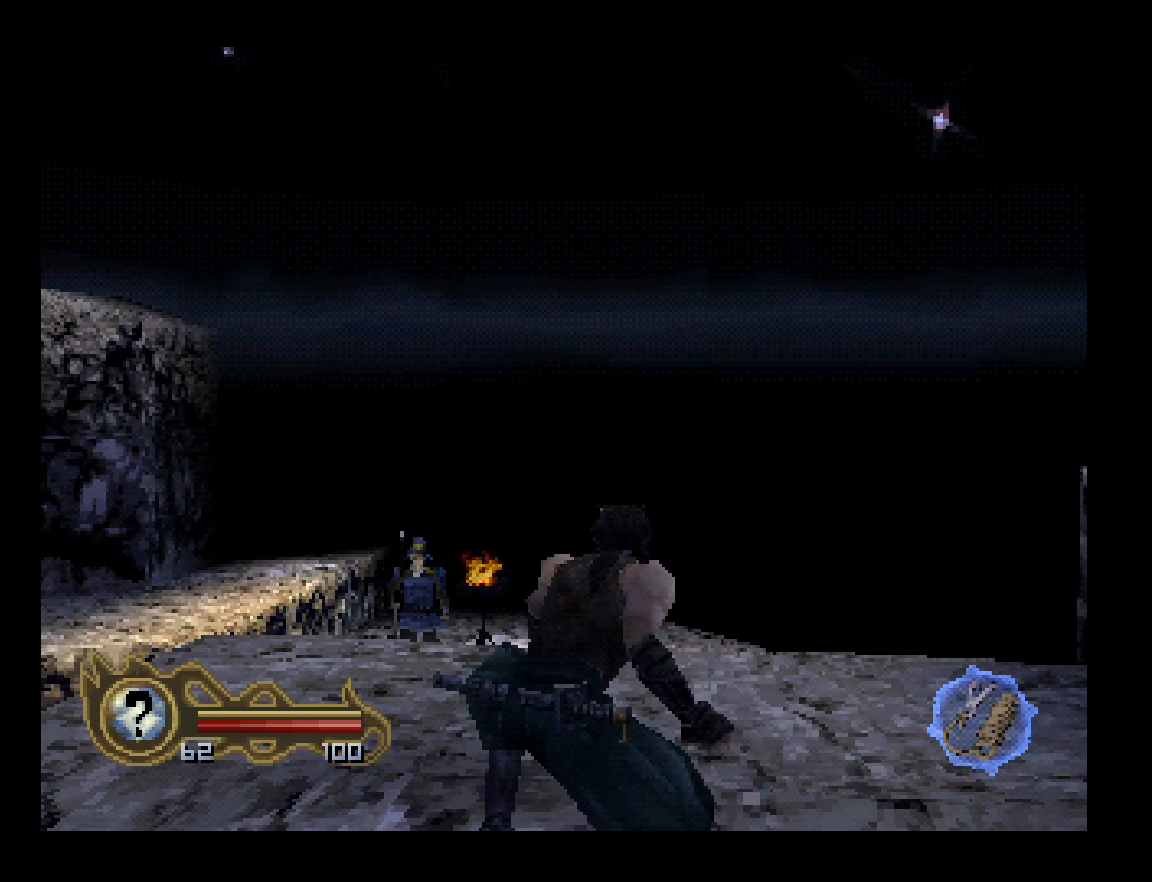
{"buttons": ["DPAD_LEFT"], "left_stick": "center", "button_events": [[267, "DPAD_RIGHT", "up"], [367, "DPAD_LEFT", "down"]]}
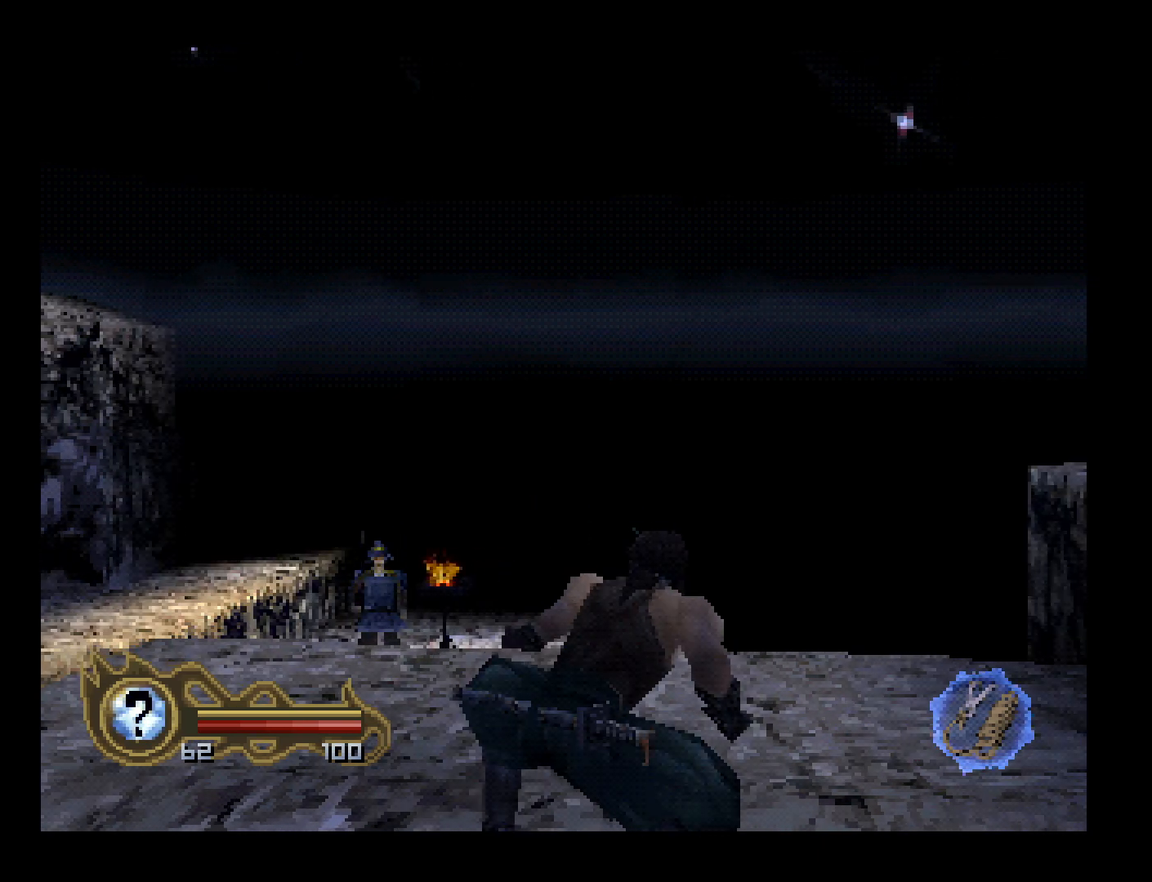
{"buttons": [], "left_stick": "center", "button_events": [[467, "DPAD_LEFT", "up"]]}
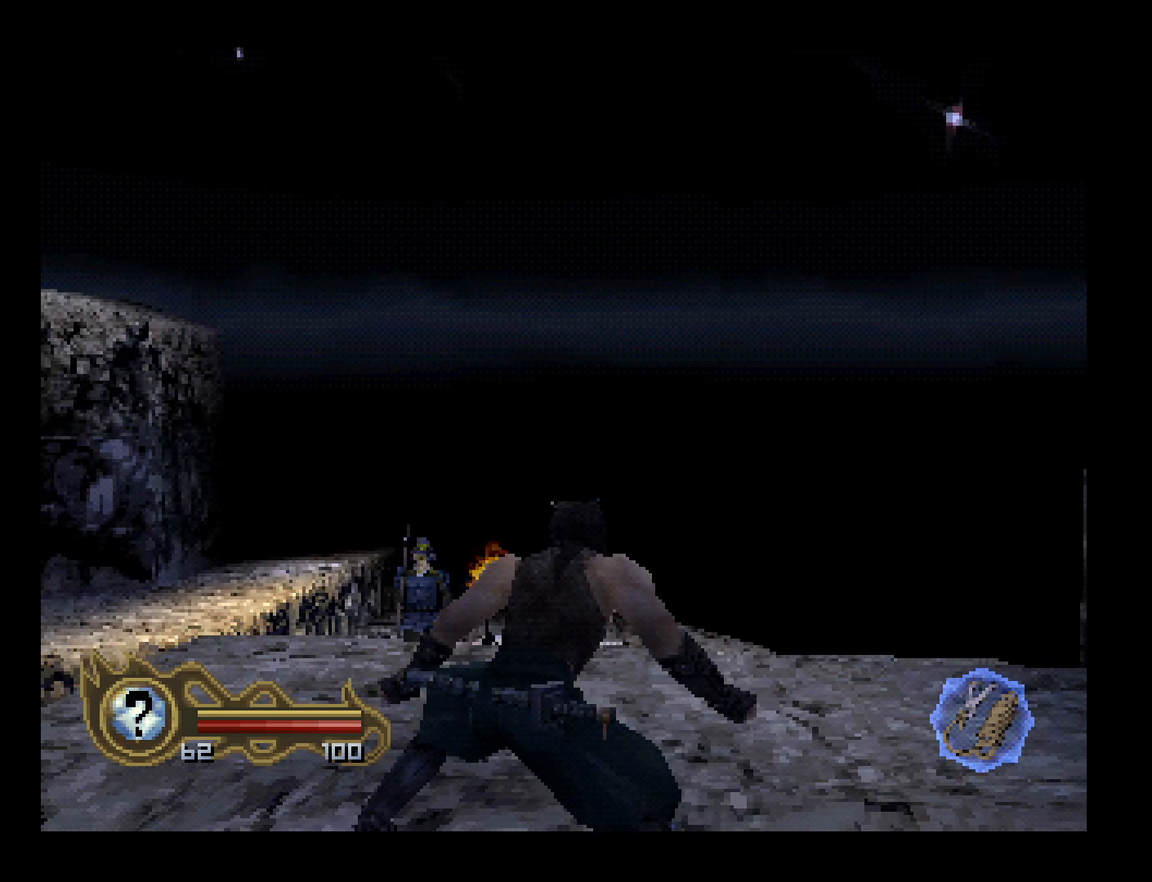
{"buttons": [], "left_stick": "center", "button_events": []}
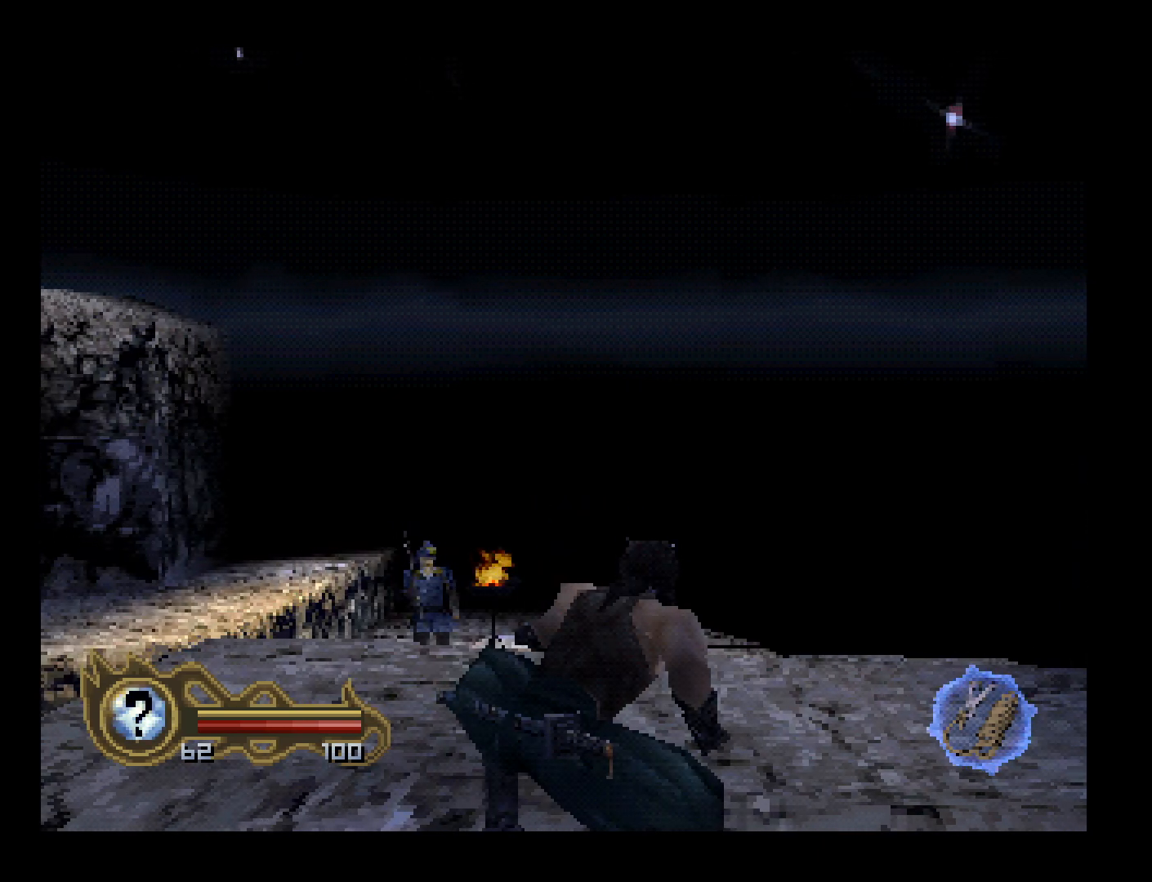
{"buttons": ["DPAD_LEFT"], "left_stick": "center", "button_events": [[433, "DPAD_LEFT", "down"]]}
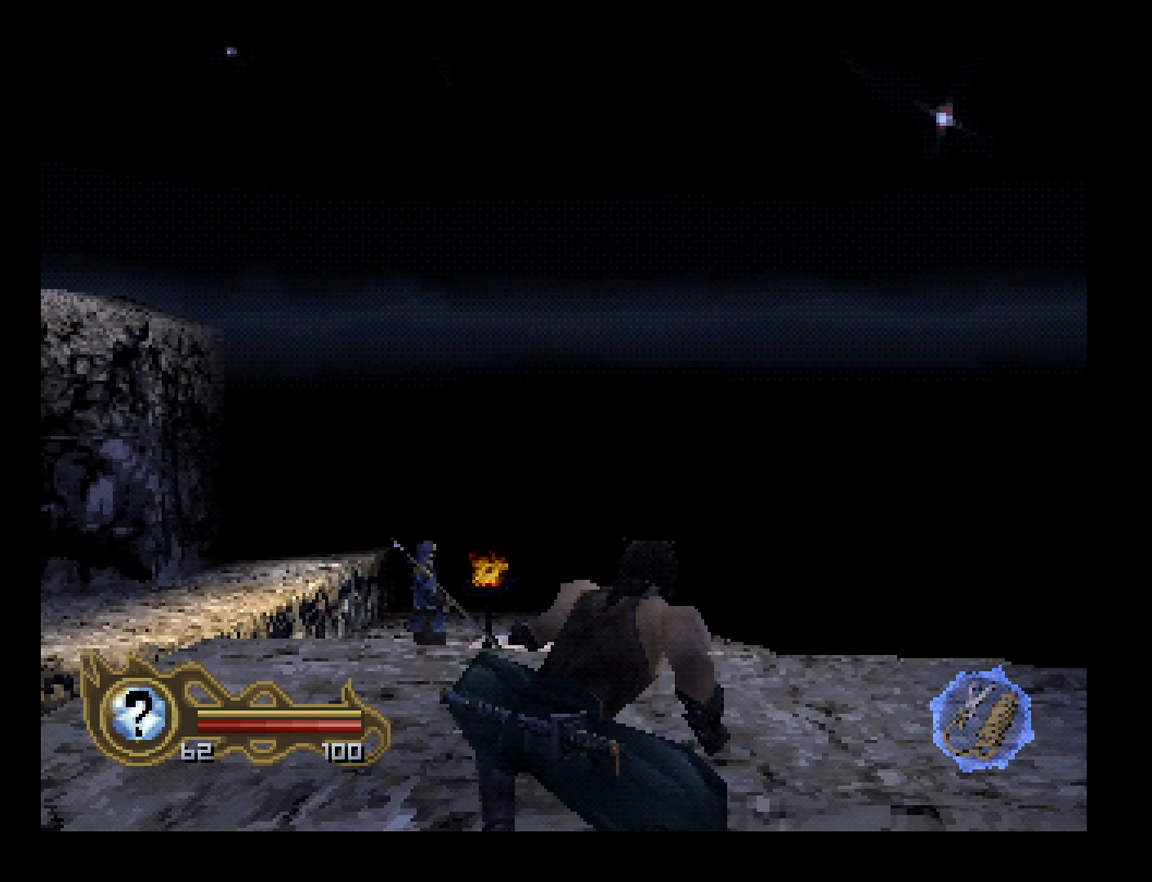
{"buttons": ["DPAD_LEFT"], "left_stick": "center", "button_events": [[67, "CIRCLE", "down"], [200, "CIRCLE", "up"]]}
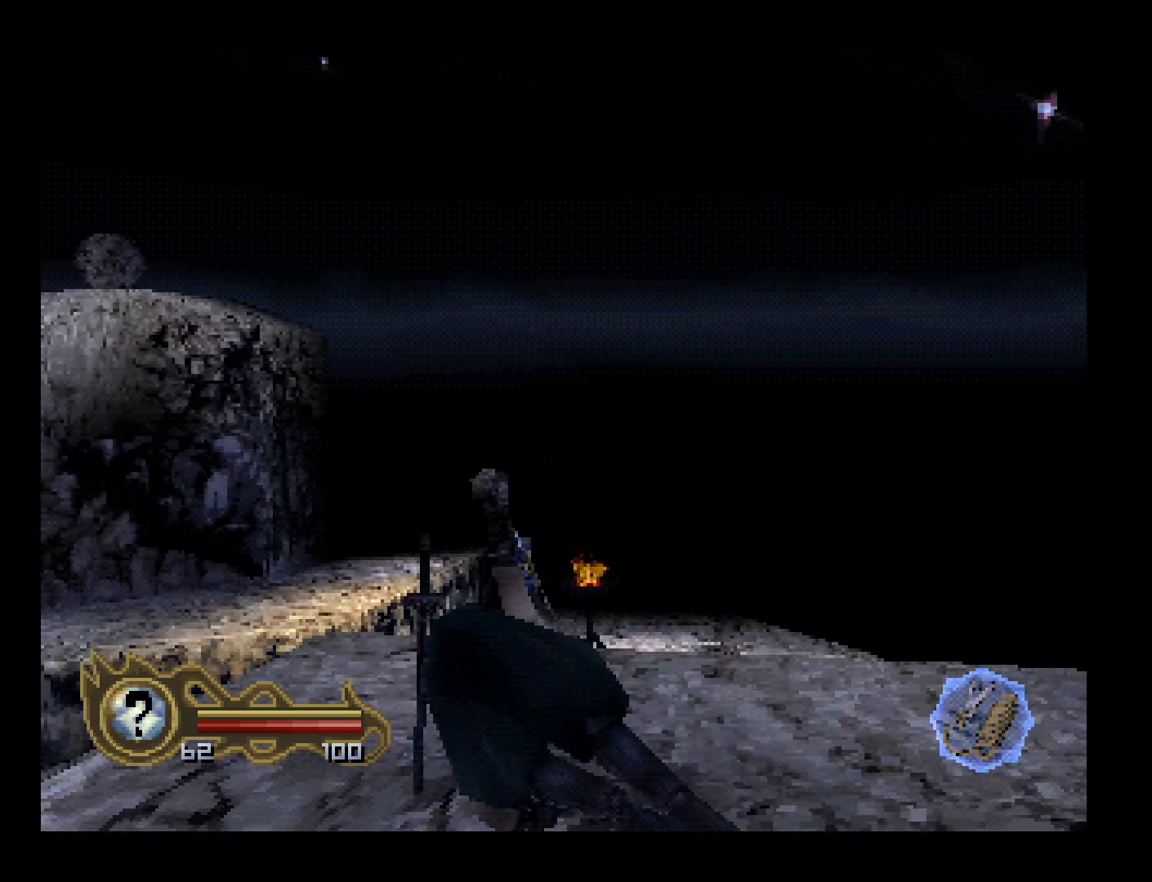
{"buttons": ["DPAD_UP"], "left_stick": "center", "button_events": [[67, "DPAD_UP", "down"], [100, "DPAD_LEFT", "up"]]}
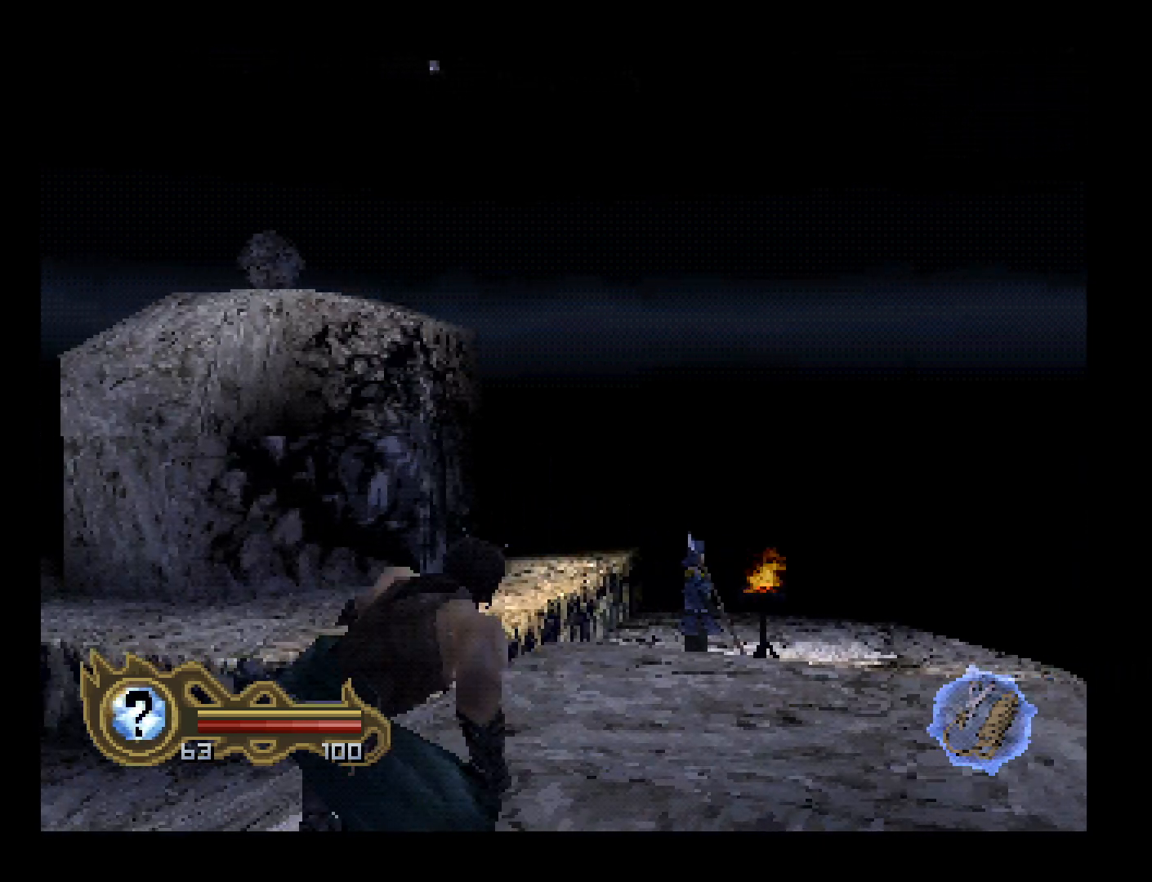
{"buttons": ["DPAD_UP", "DPAD_LEFT"], "left_stick": "center", "button_events": [[433, "DPAD_LEFT", "down"]]}
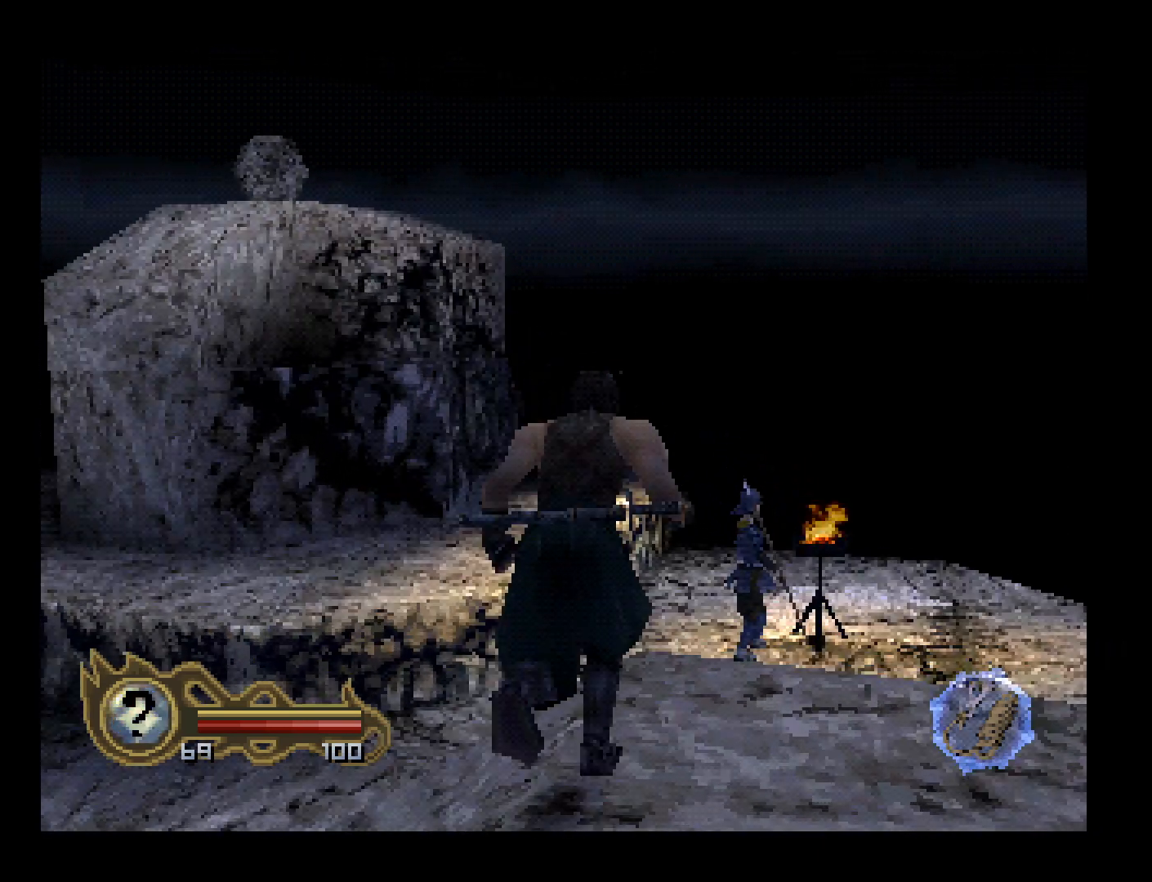
{"buttons": ["DPAD_UP", "DPAD_RIGHT"], "left_stick": "center", "button_events": [[67, "DPAD_LEFT", "up"], [467, "DPAD_RIGHT", "down"]]}
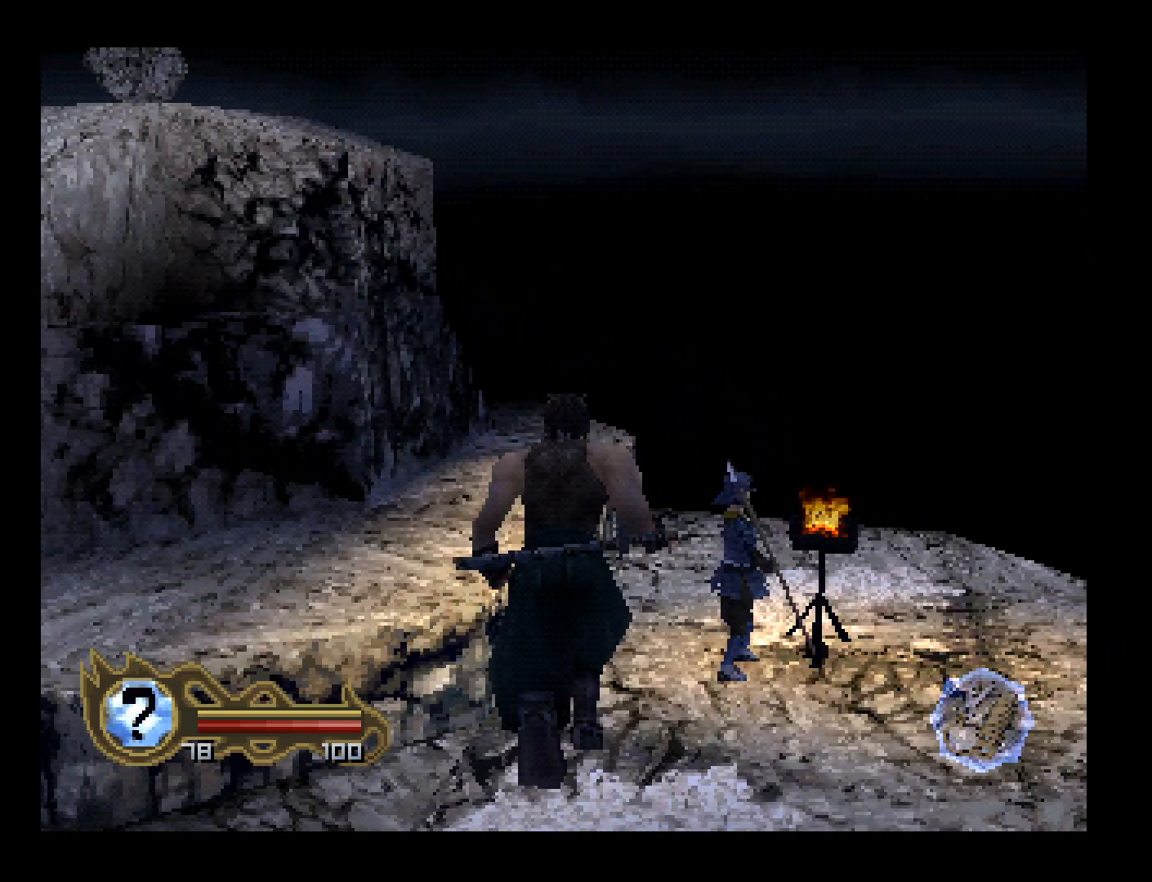
{"buttons": ["SQUARE"], "left_stick": "center", "button_events": [[367, "DPAD_RIGHT", "up"], [467, "SQUARE", "down"], [500, "DPAD_UP", "up"]]}